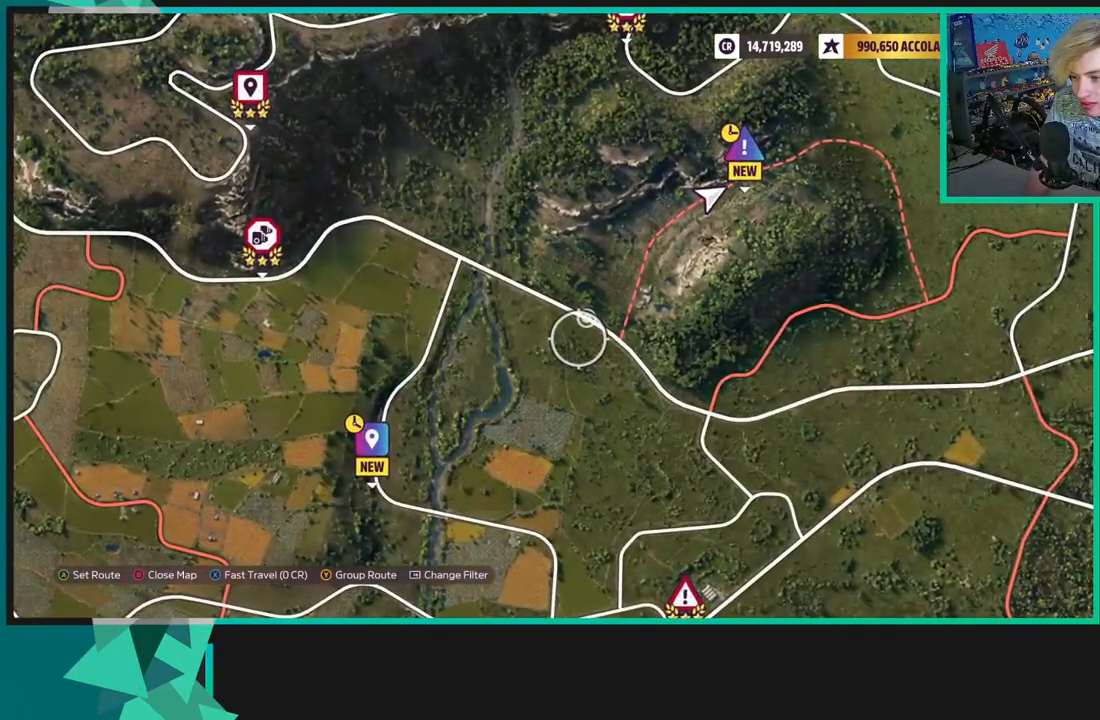
Gameplay with a controller (Xbox layout); each line is a JSON object with the inputs held at the frame after it. "events" lists button and stick changes between this image and that frame as [ms after this image, input, new state], when the widget could be followed in between.
{"buttons": [], "left_stick": "center", "right_stick": "center", "events": [[33, "X", "up"], [233, "A", "down"], [333, "A", "up"]]}
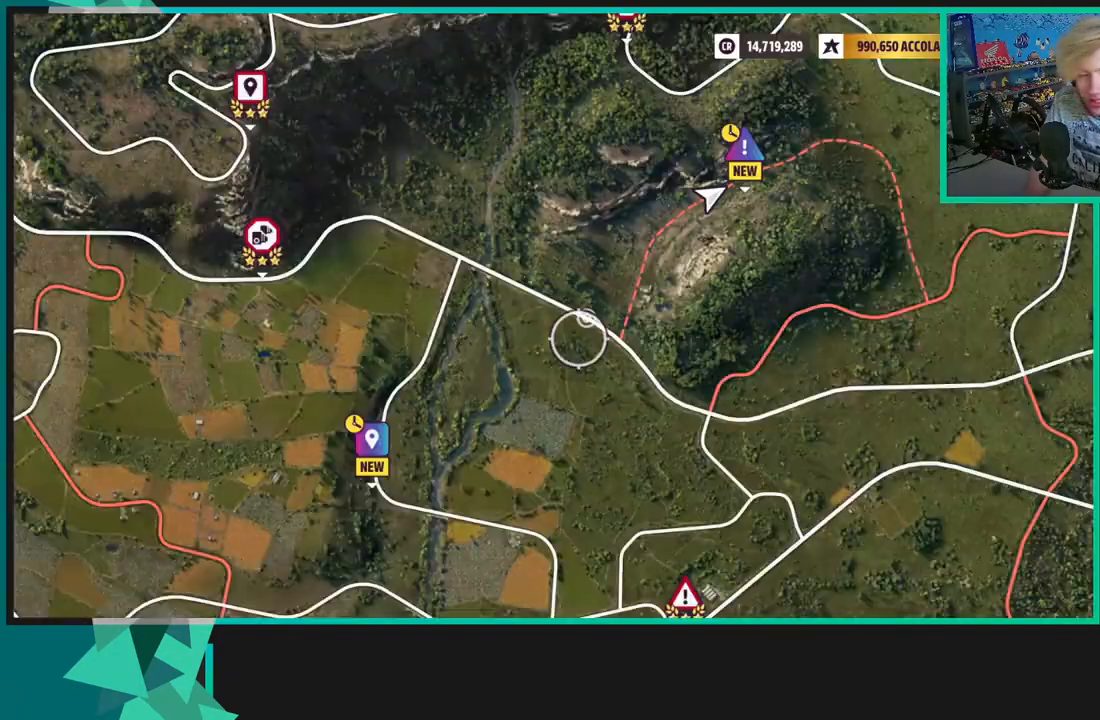
{"buttons": [], "left_stick": "center", "right_stick": "center", "events": []}
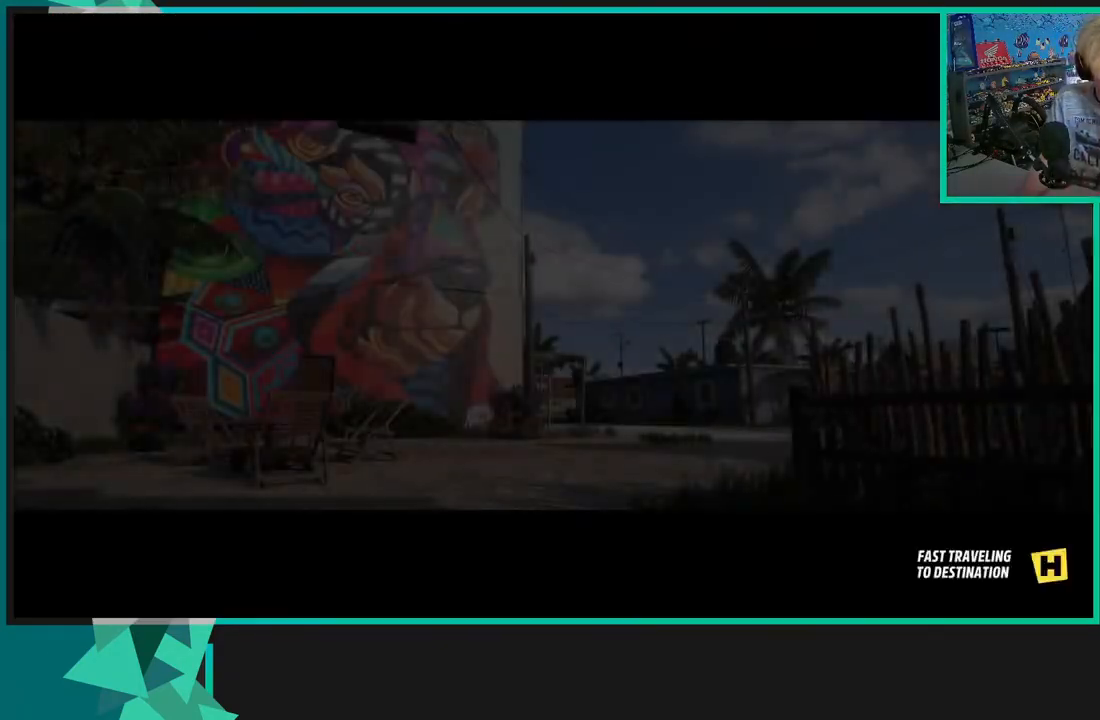
{"buttons": [], "left_stick": "center", "right_stick": "center", "events": []}
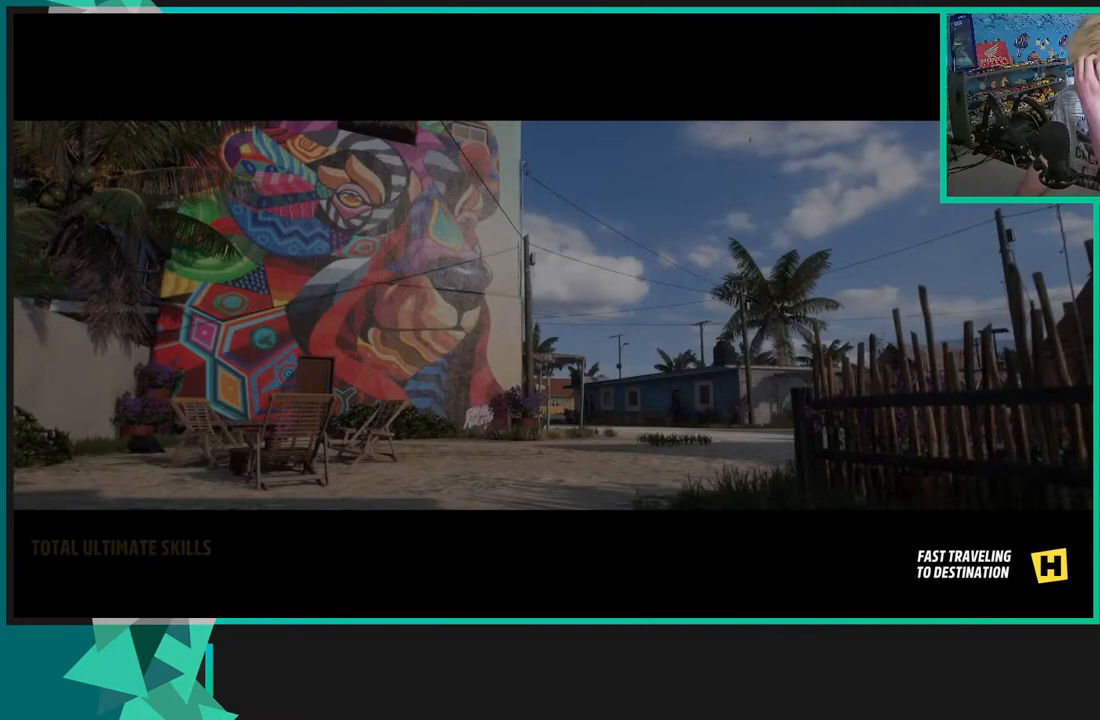
{"buttons": [], "left_stick": "center", "right_stick": "center", "events": []}
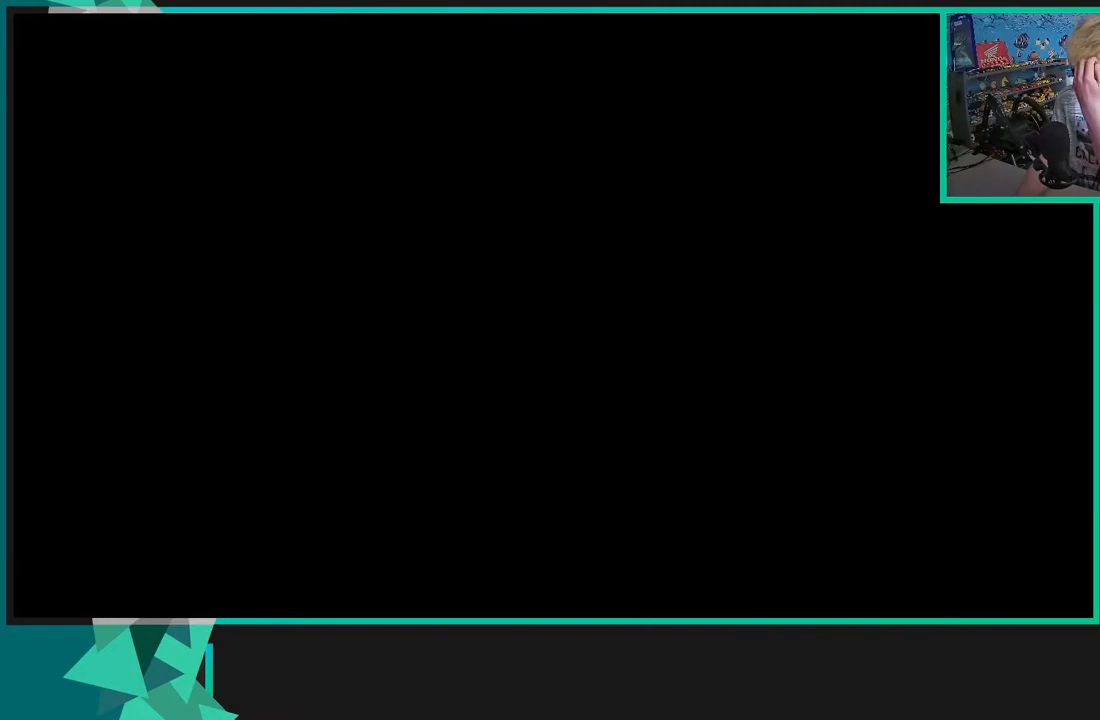
{"buttons": [], "left_stick": "center", "right_stick": "center", "events": []}
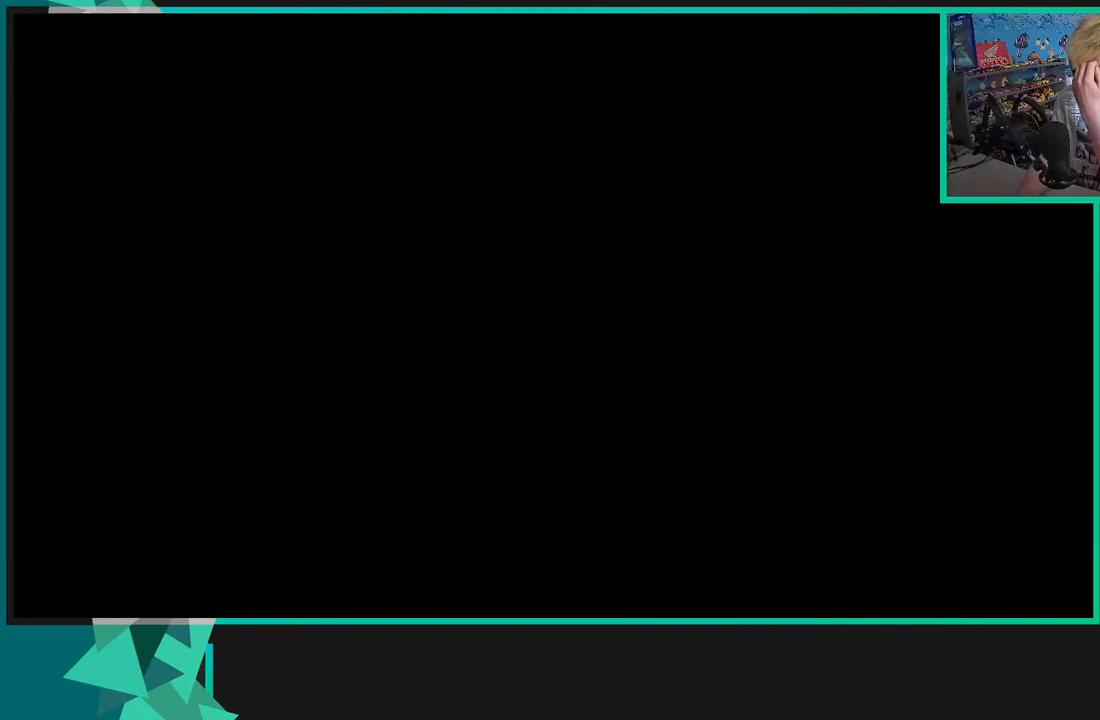
{"buttons": [], "left_stick": "center", "right_stick": "center", "events": []}
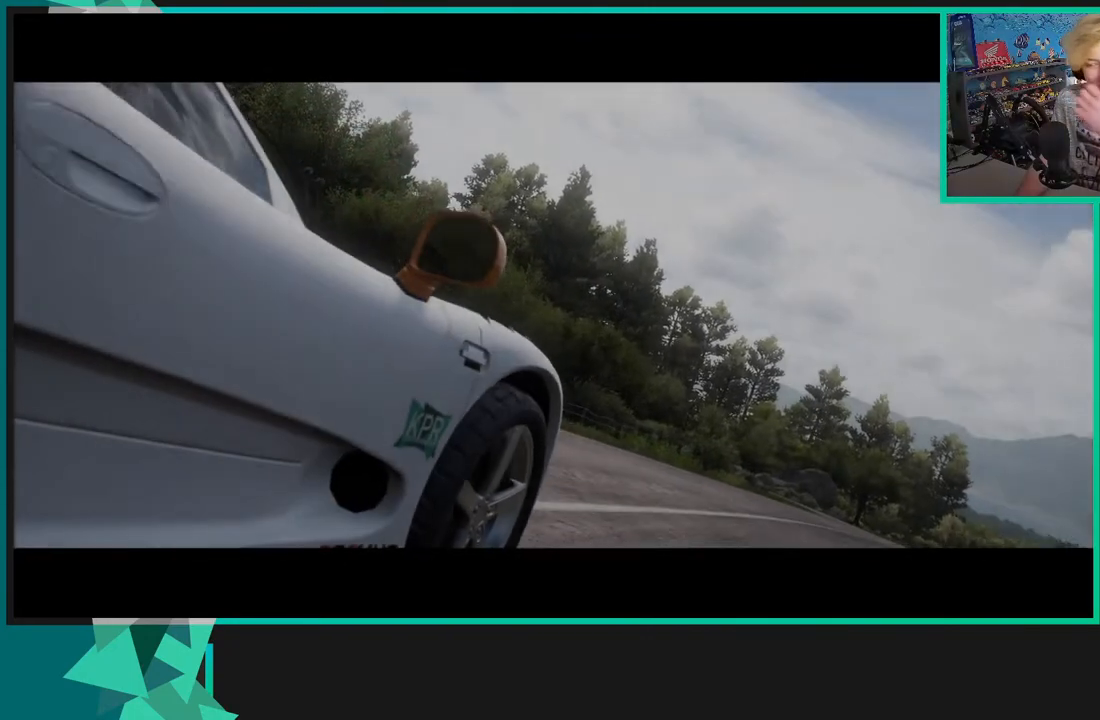
{"buttons": ["R2"], "left_stick": "center", "right_stick": "center", "events": [[17, "R2", "down"]]}
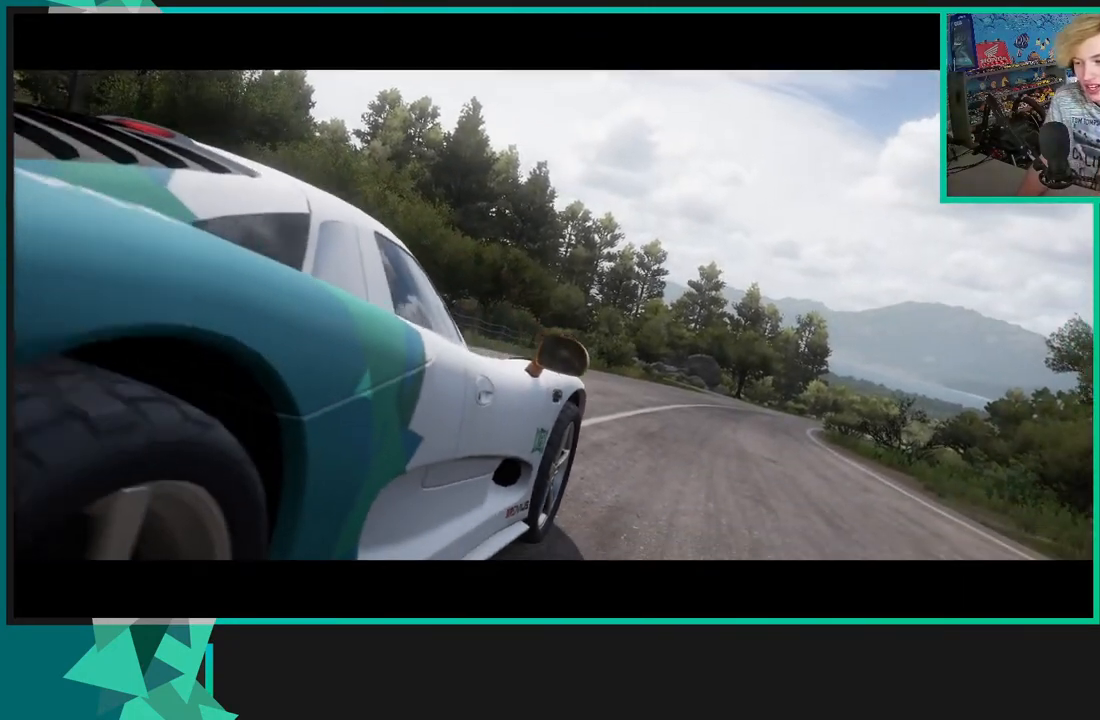
{"buttons": ["R2"], "left_stick": "center", "right_stick": "center", "events": []}
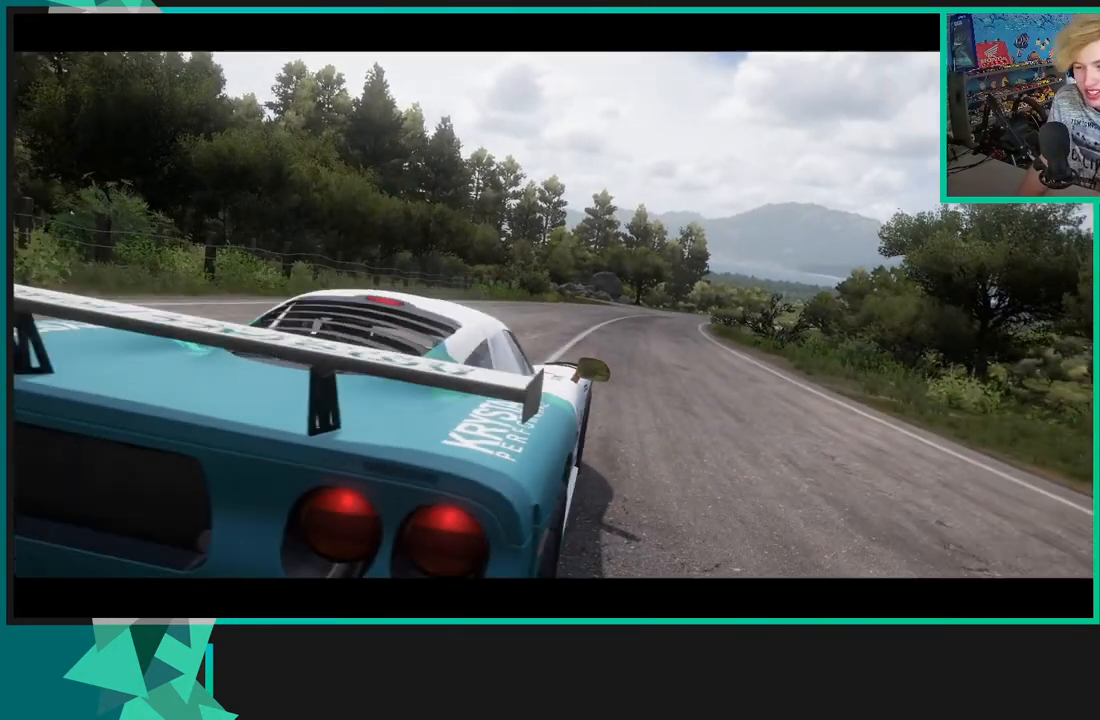
{"buttons": ["R2"], "left_stick": "center", "right_stick": "center", "events": []}
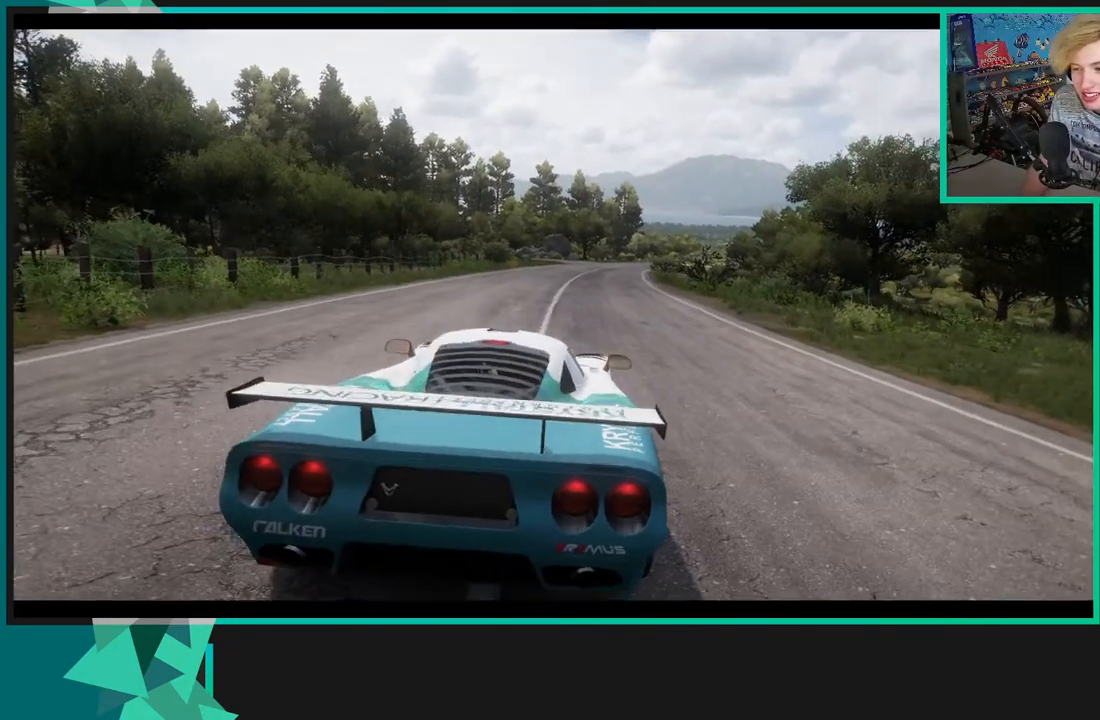
{"buttons": ["R2"], "left_stick": "center", "right_stick": "center", "events": []}
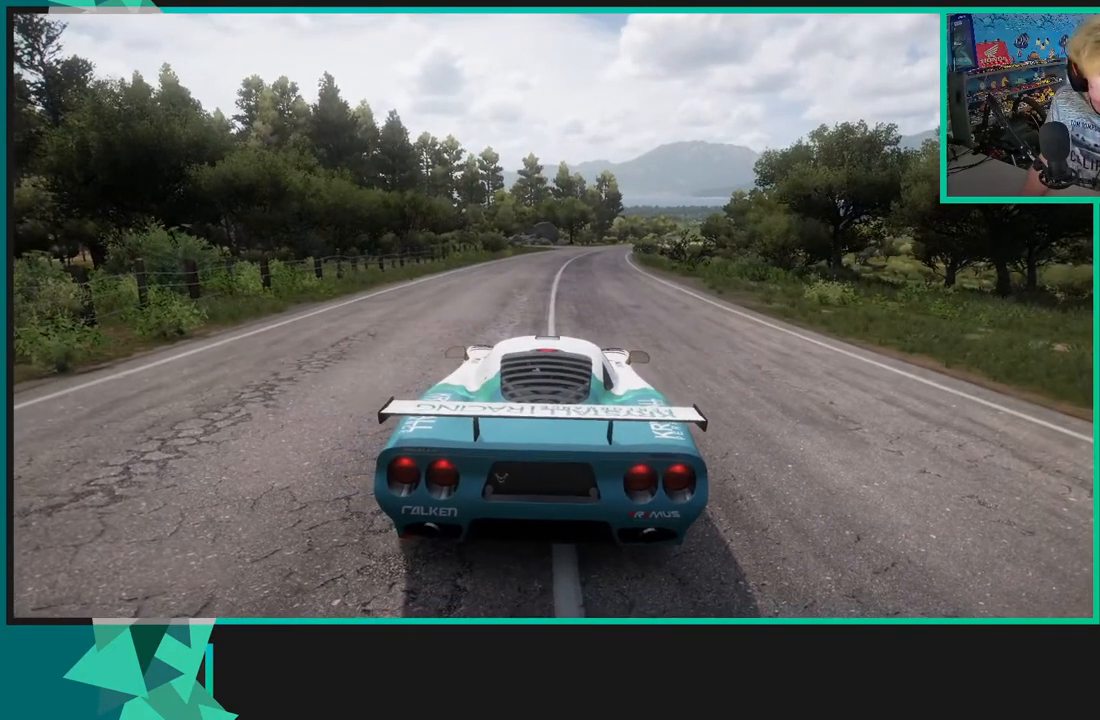
{"buttons": ["R2"], "left_stick": "center", "right_stick": "center", "events": []}
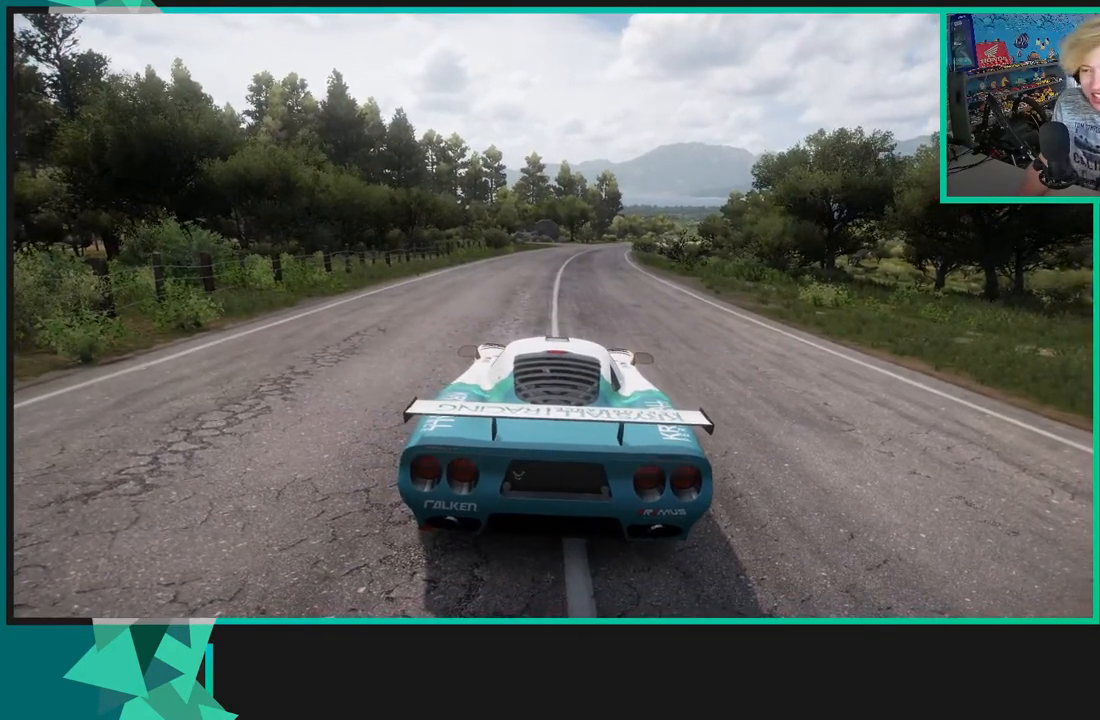
{"buttons": ["R2"], "left_stick": "center", "right_stick": "center", "events": [[50, "left_stick", "up-right"], [400, "left_stick", "center"]]}
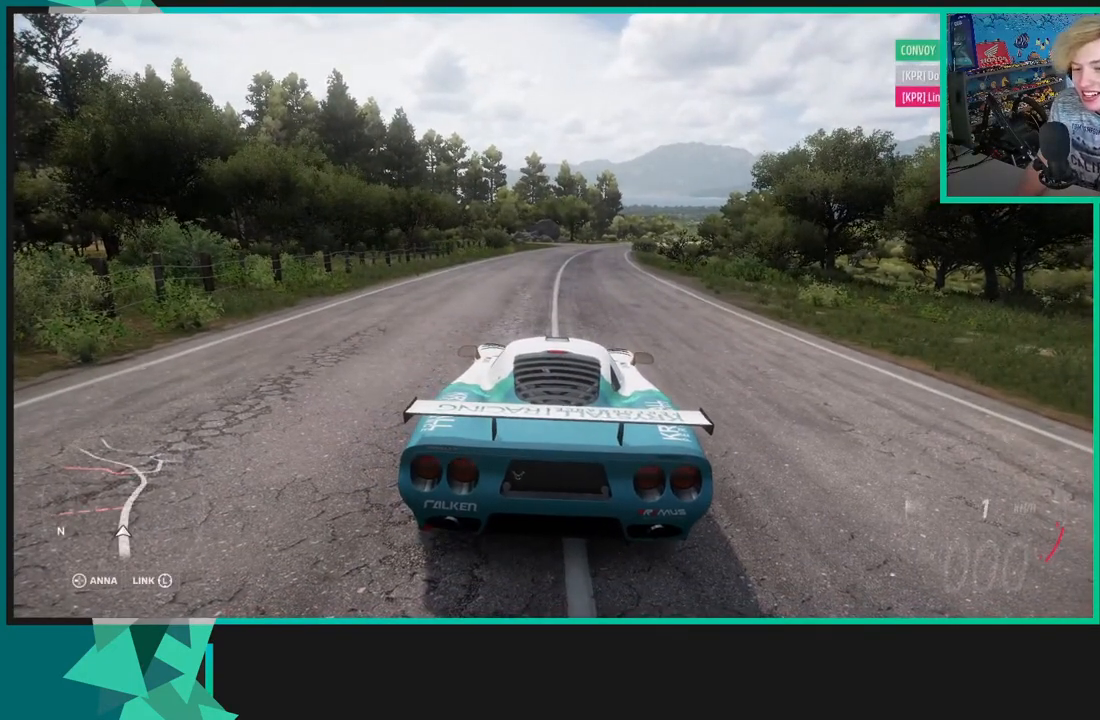
{"buttons": ["R2"], "left_stick": "up-right", "right_stick": "up-left", "events": [[283, "left_stick", "up-right"], [333, "right_stick", "up-left"]]}
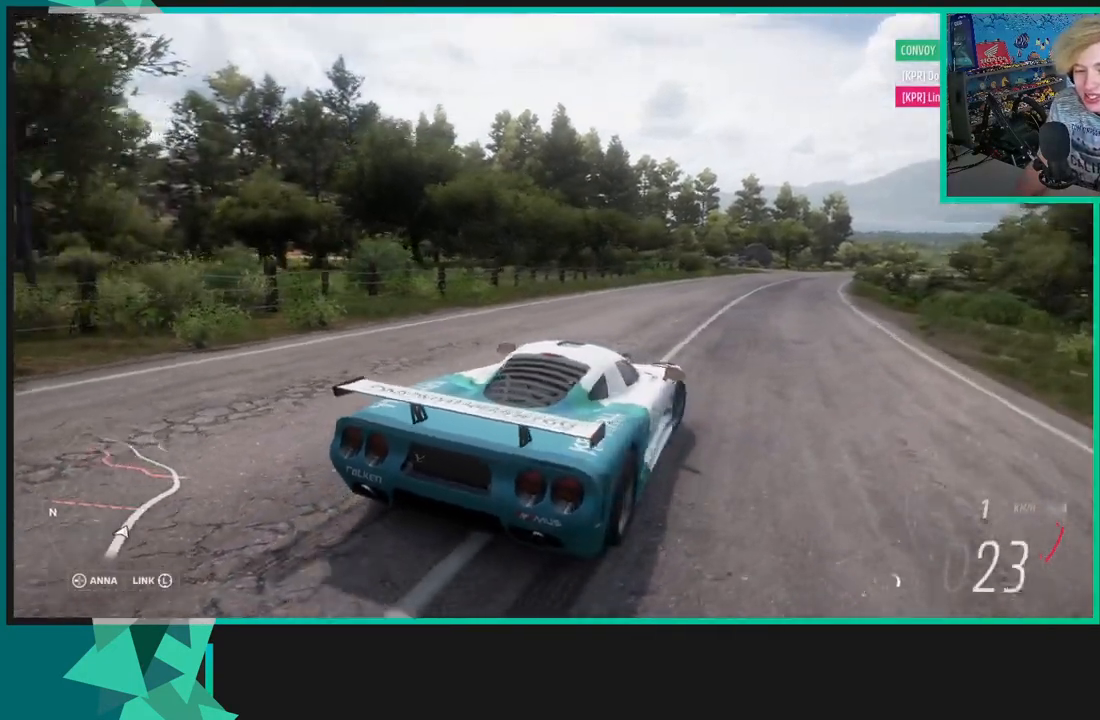
{"buttons": ["X", "R1", "R2"], "left_stick": "right", "right_stick": "center", "events": [[133, "left_stick", "center"], [267, "right_stick", "center"], [483, "R1", "down"], [483, "X", "down"], [483, "left_stick", "right"]]}
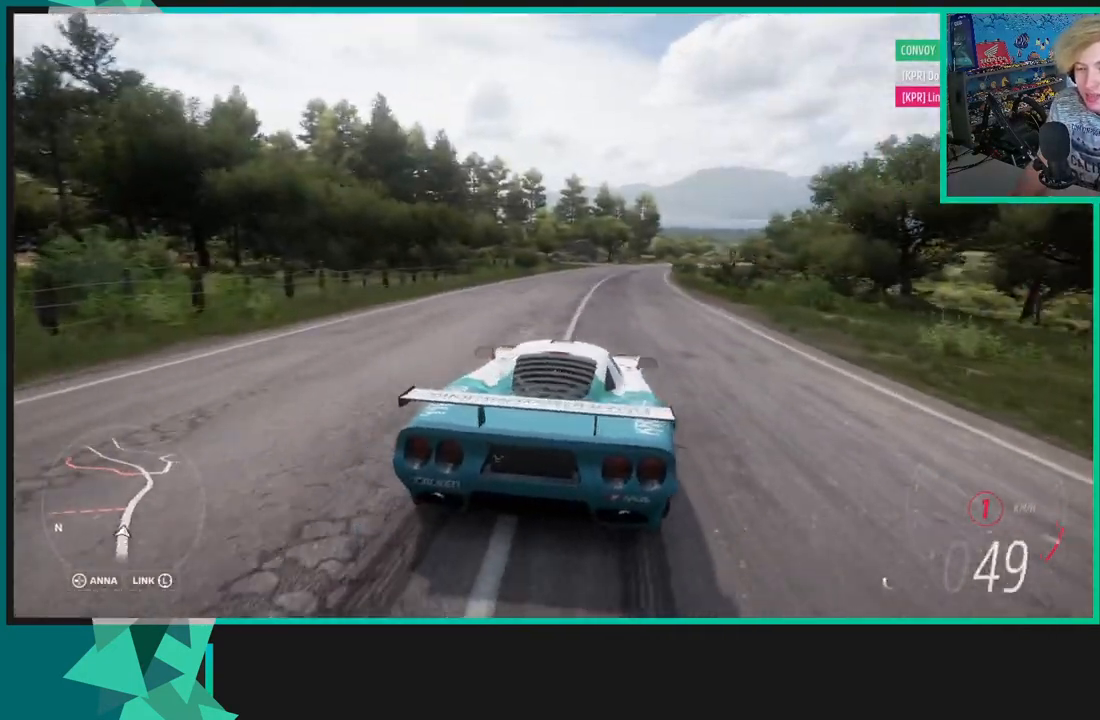
{"buttons": ["R2"], "left_stick": "center", "right_stick": "center", "events": [[83, "X", "up"], [117, "R1", "up"], [317, "left_stick", "up-right"], [500, "left_stick", "center"]]}
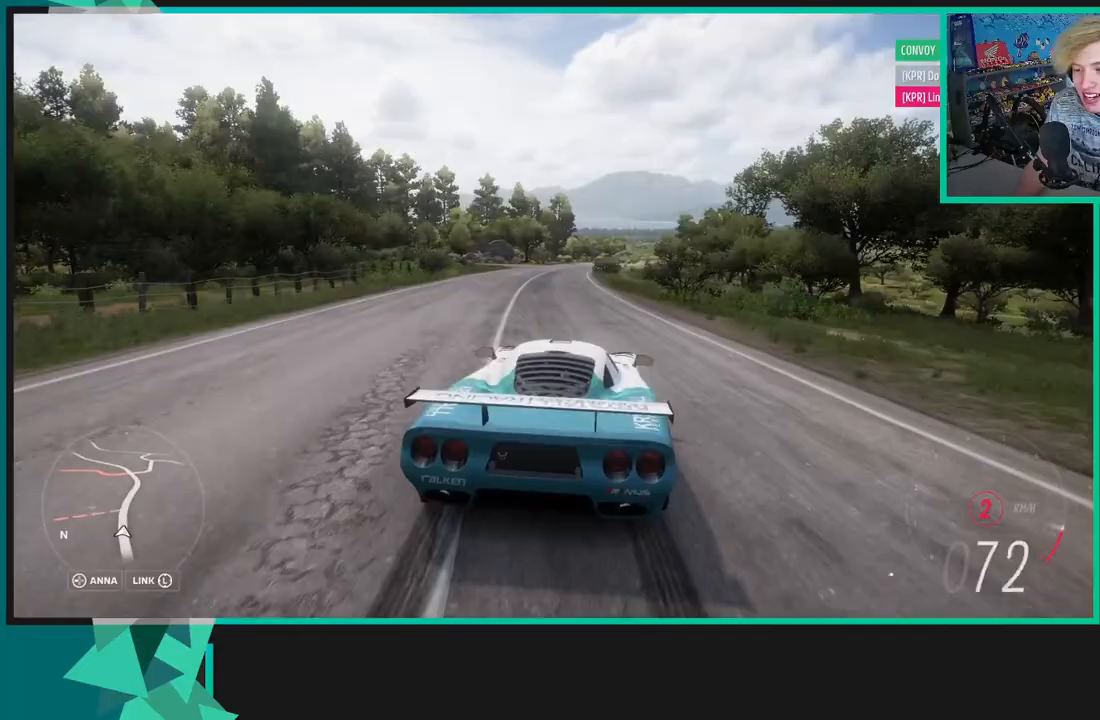
{"buttons": ["R2"], "left_stick": "left", "right_stick": "center", "events": [[67, "left_stick", "left"]]}
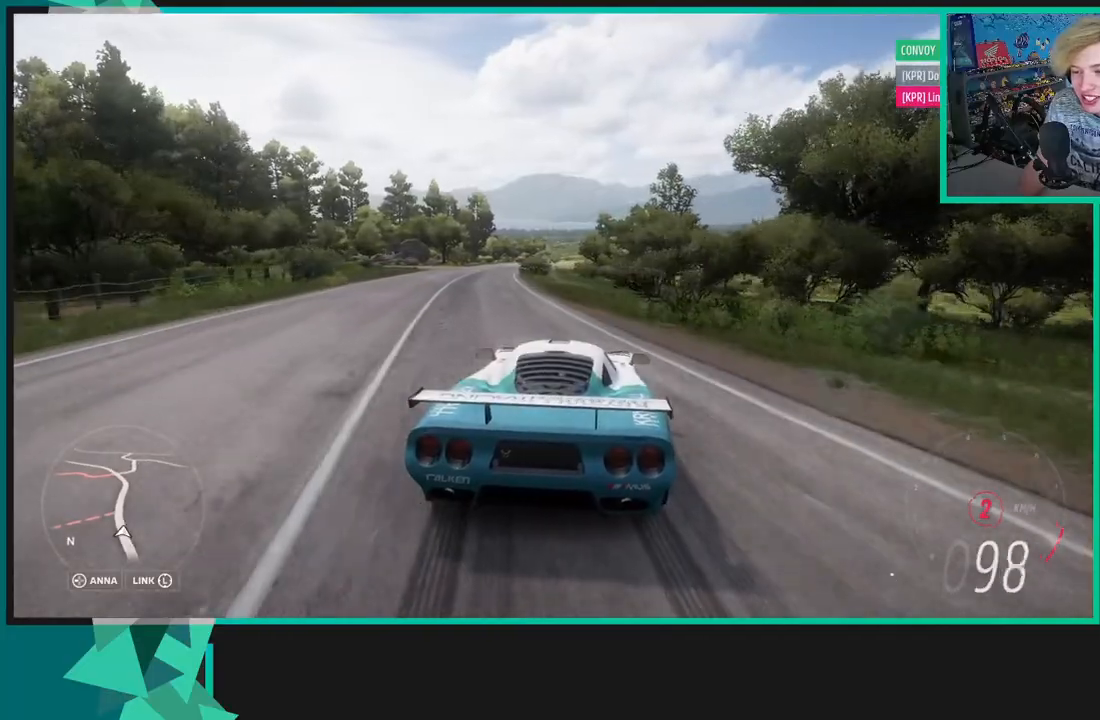
{"buttons": ["R2"], "left_stick": "down-left", "right_stick": "center", "events": [[17, "left_stick", "center"], [83, "left_stick", "down-left"], [150, "R1", "down"], [167, "X", "down"], [283, "X", "up"], [300, "R1", "up"]]}
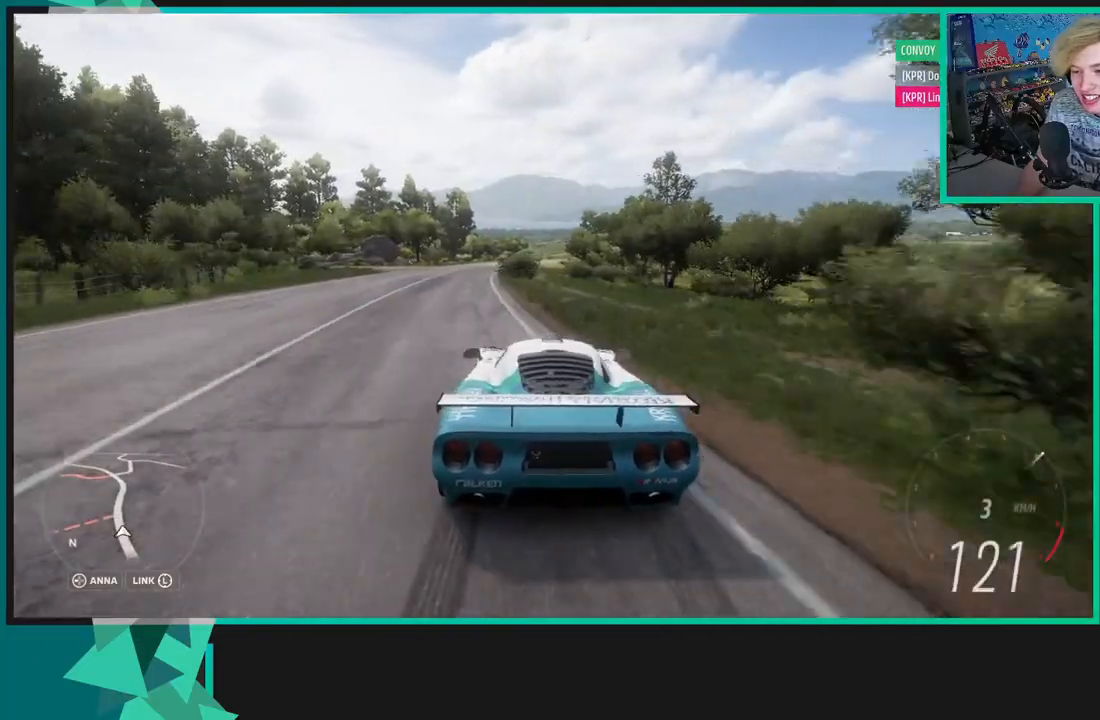
{"buttons": ["A", "X", "L2"], "left_stick": "right", "right_stick": "center", "events": [[183, "A", "down"], [217, "L2", "down"], [217, "X", "down"], [267, "L1", "down"], [350, "R2", "up"], [367, "left_stick", "center"], [417, "L1", "up"], [417, "left_stick", "right"]]}